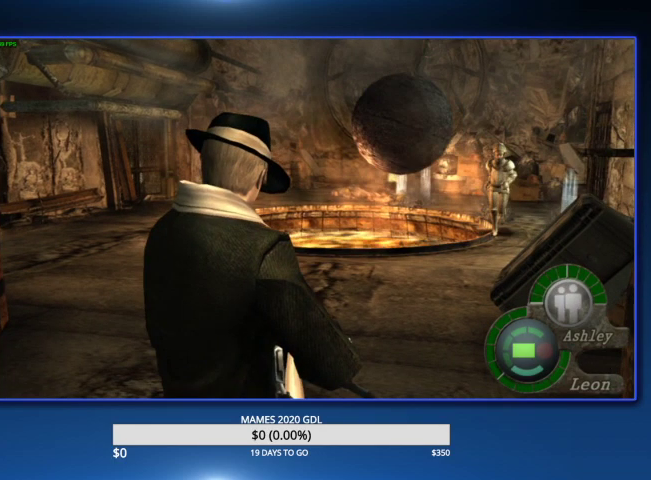
Gameplay with a controller (PlayStation layout); each line is a JSON object with the inputs held at the frame after it. "events" lists button and stick changes between this image and that frame as [ms after this image, input, new state], when the widget could be followed in between. Not read: TOUCHPAD.
{"buttons": ["L2", "R2", "DPAD_UP", "DPAD_LEFT"], "left_stick": "center", "right_stick": "up-left"}
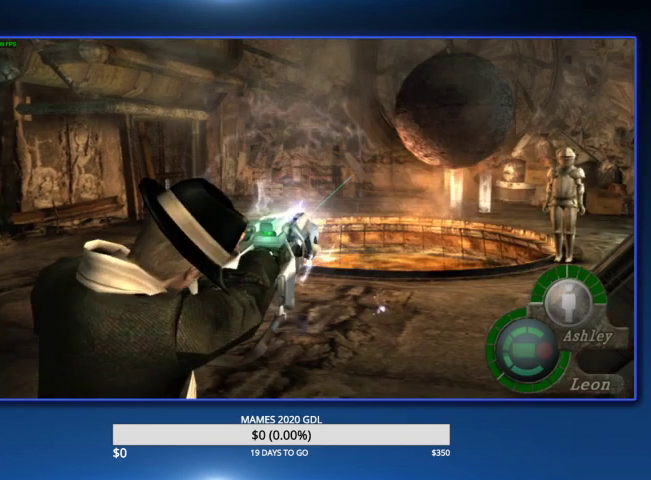
{"buttons": ["L2", "R2", "DPAD_UP", "DPAD_LEFT"], "left_stick": "center", "right_stick": "up-left"}
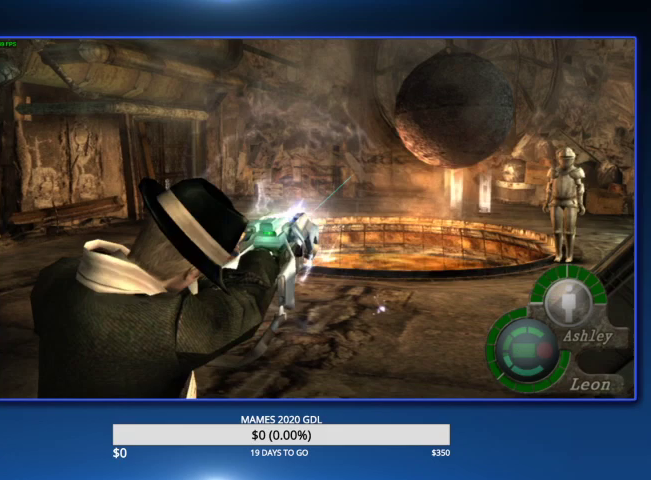
{"buttons": ["L2", "R2", "DPAD_UP", "DPAD_LEFT"], "left_stick": "center", "right_stick": "up-left"}
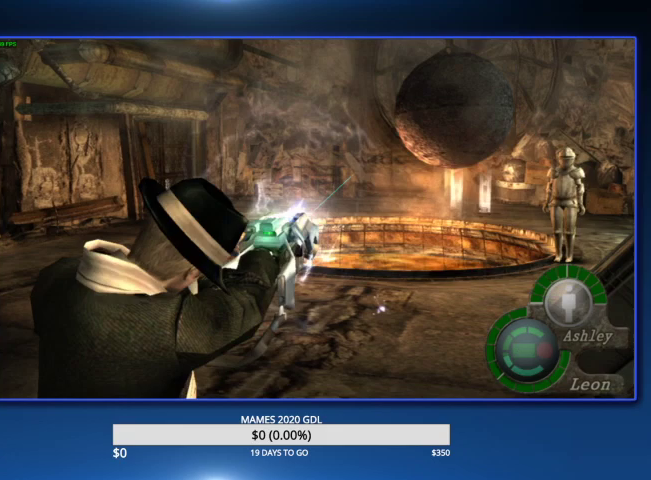
{"buttons": ["L2", "R2", "DPAD_UP", "DPAD_LEFT"], "left_stick": "center", "right_stick": "up-left"}
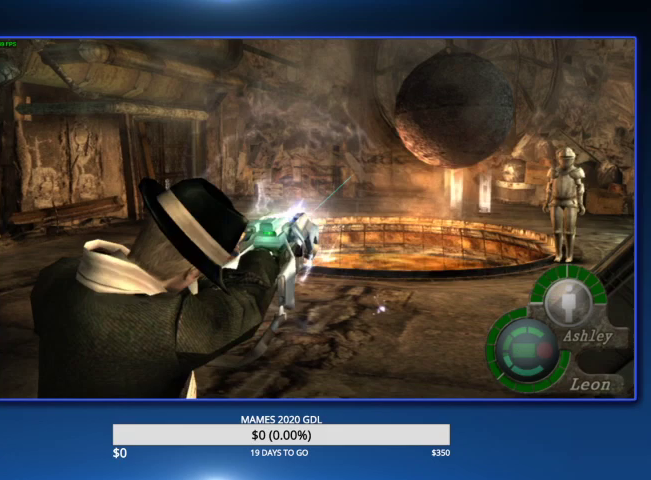
{"buttons": ["L2", "R2", "DPAD_UP", "DPAD_LEFT"], "left_stick": "center", "right_stick": "up-left"}
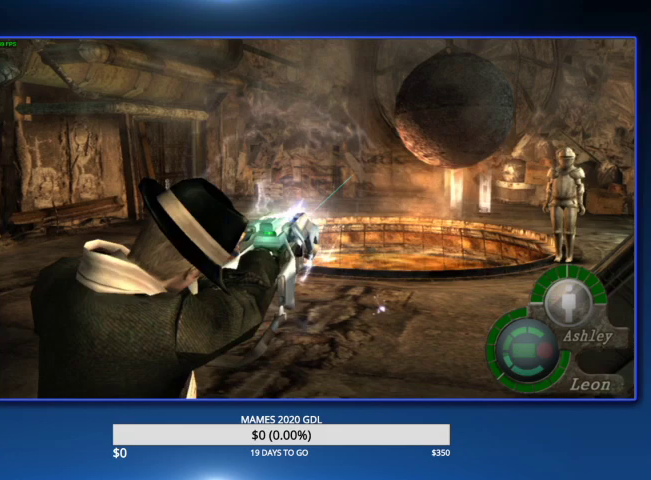
{"buttons": [], "left_stick": "up-left", "right_stick": "center"}
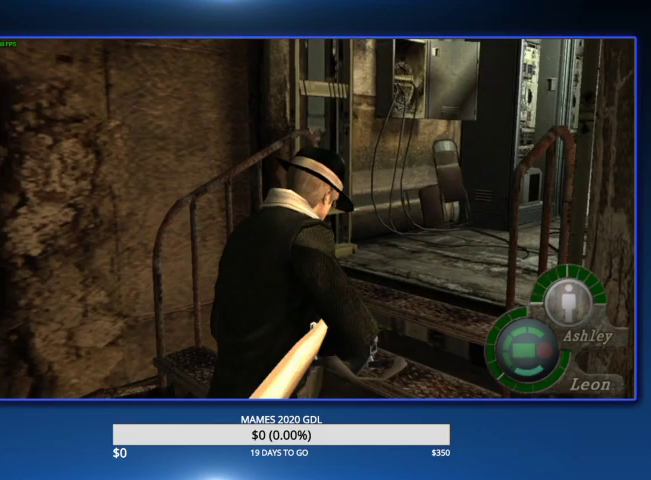
{"buttons": [], "left_stick": "up-right", "right_stick": "center"}
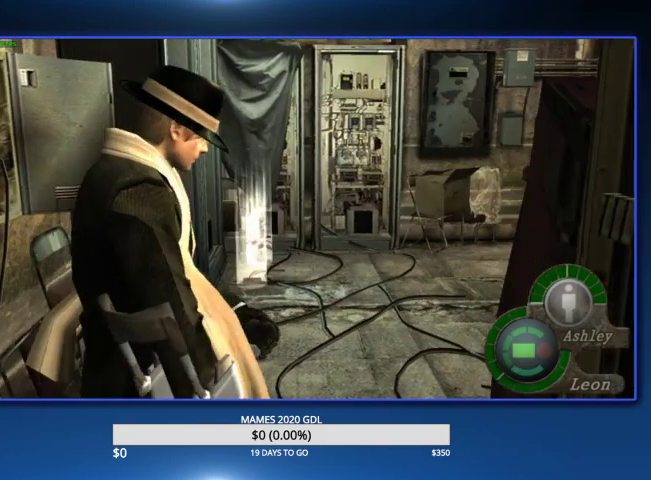
{"buttons": [], "left_stick": "up-right", "right_stick": "center", "events": [[133, "left_stick", "up"], [500, "left_stick", "up-right"]]}
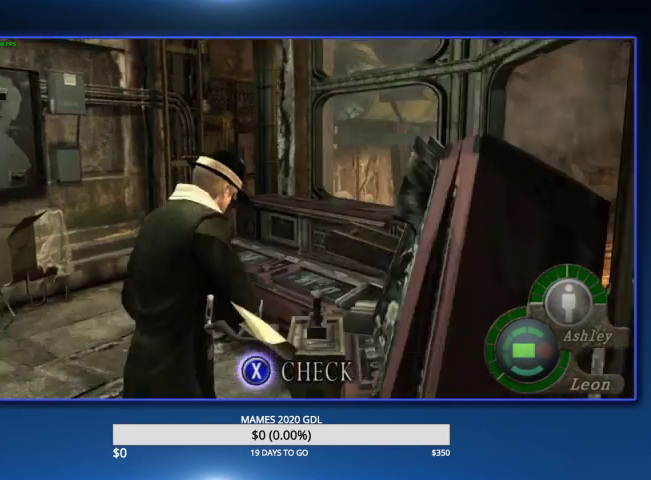
{"buttons": [], "left_stick": "right", "right_stick": "center", "events": [[100, "left_stick", "right"]]}
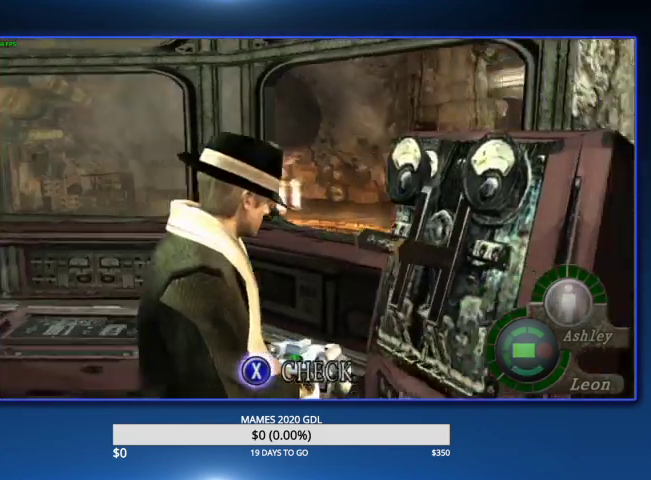
{"buttons": [], "left_stick": "center", "right_stick": "center", "events": [[67, "left_stick", "center"]]}
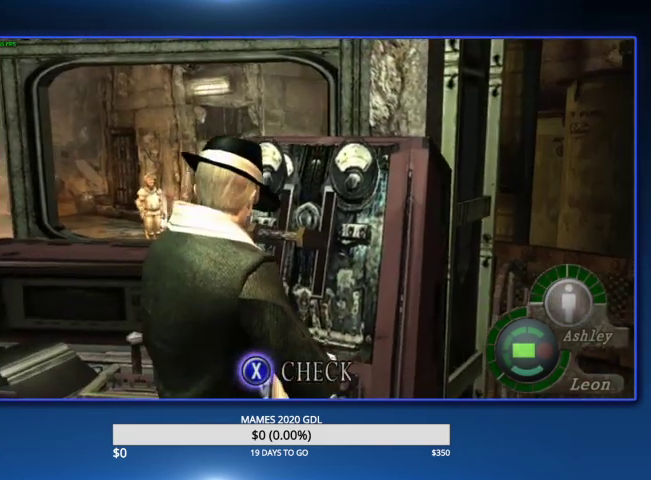
{"buttons": [], "left_stick": "center", "right_stick": "center"}
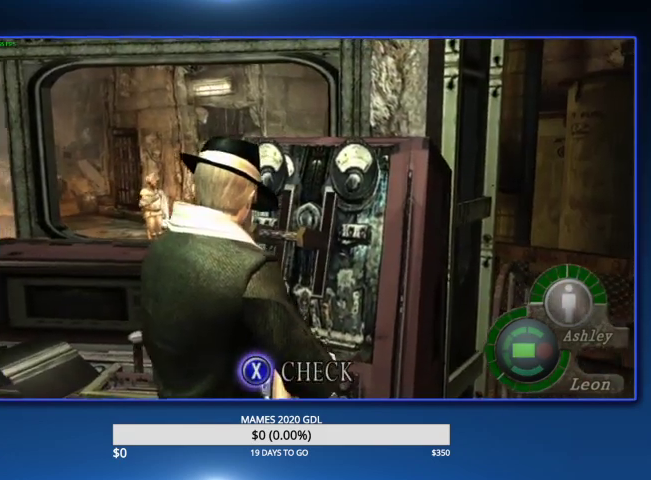
{"buttons": [], "left_stick": "center", "right_stick": "center"}
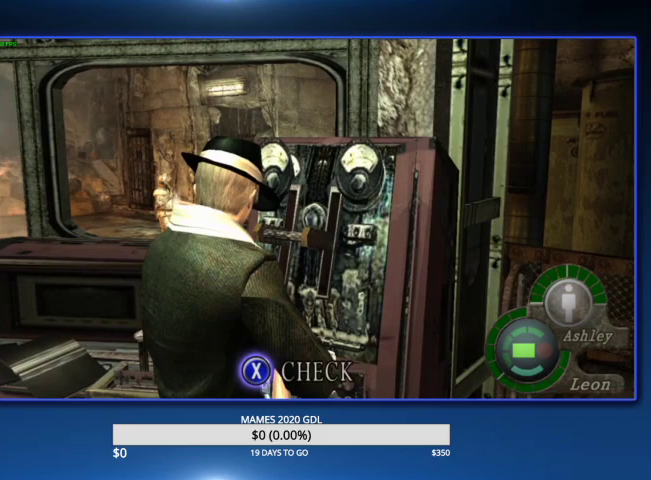
{"buttons": [], "left_stick": "center", "right_stick": "center"}
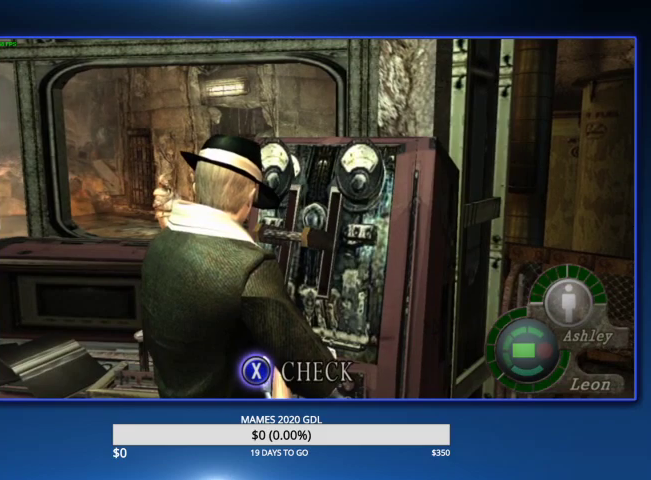
{"buttons": [], "left_stick": "center", "right_stick": "center"}
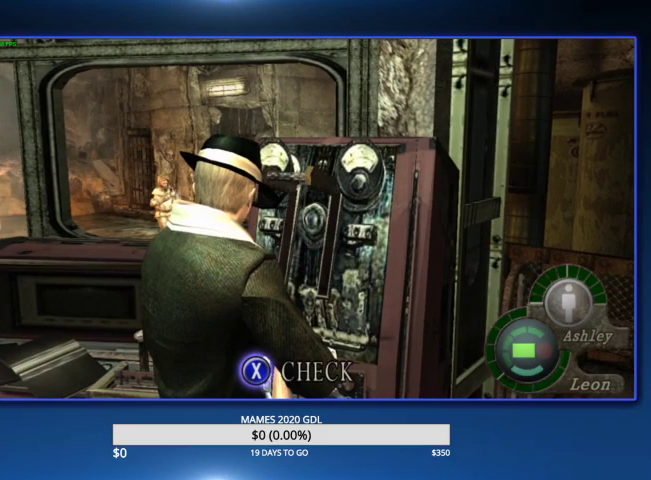
{"buttons": [], "left_stick": "center", "right_stick": "center", "events": [[267, "SQUARE", "down"], [300, "SQUARE", "up"], [333, "SQUARE", "down"], [367, "SQUARE", "up"], [400, "SQUARE", "down"], [433, "SQUARE", "up"], [467, "SQUARE", "down"], [500, "SQUARE", "up"]]}
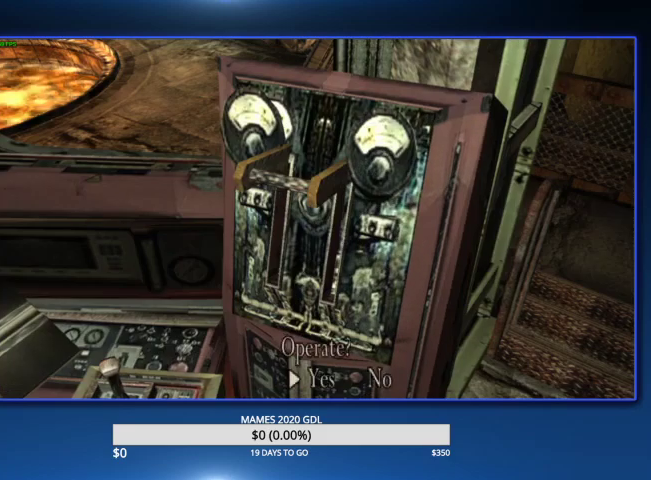
{"buttons": [], "left_stick": "up-right", "right_stick": "center", "events": [[167, "SQUARE", "down"], [200, "SQUARE", "up"], [233, "SQUARE", "down"], [267, "SQUARE", "up"], [300, "left_stick", "up-right"], [333, "SQUARE", "down"], [367, "SQUARE", "up"]]}
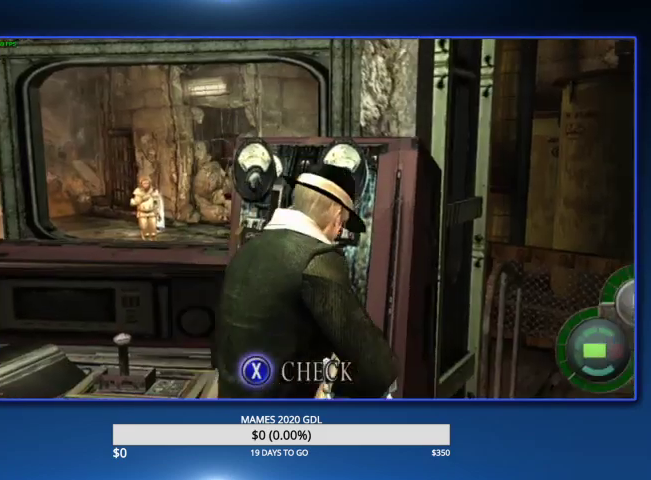
{"buttons": [], "left_stick": "up-left", "right_stick": "center", "events": [[200, "left_stick", "up"], [300, "left_stick", "up-left"]]}